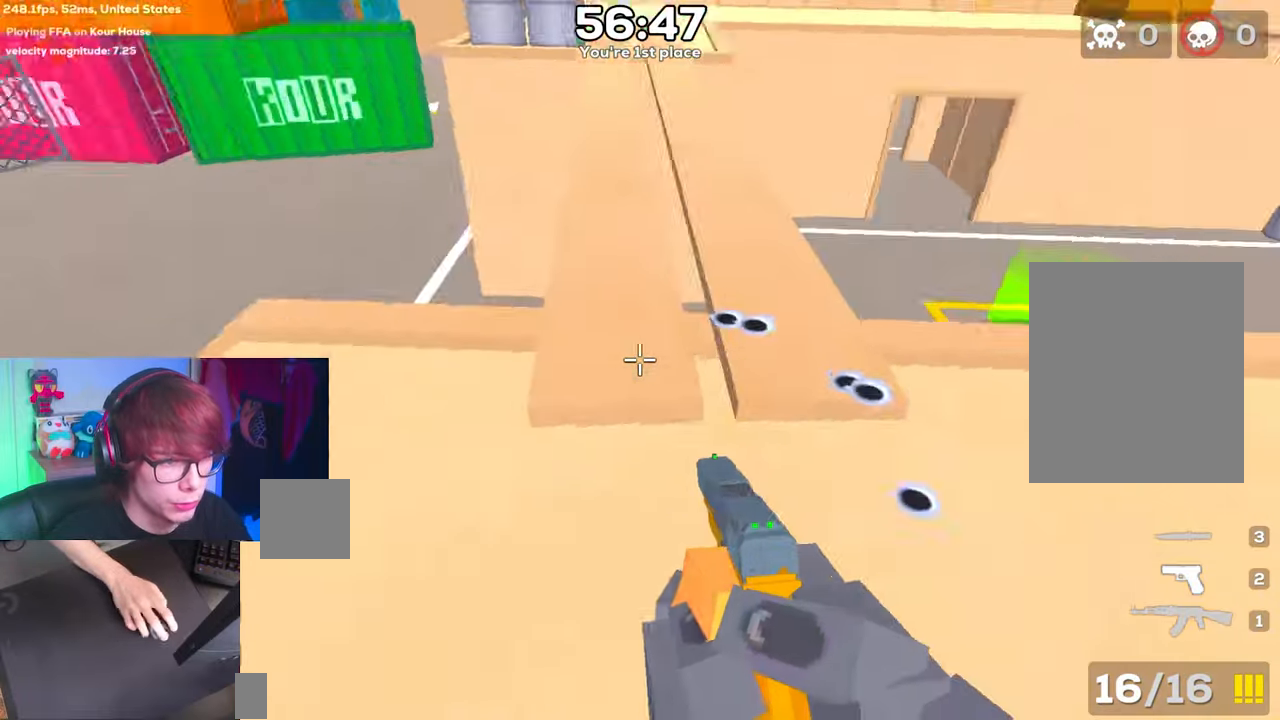
Gameplay with keyboard; each line is a JSON object with the keys held at the frame after it. "events" lists presses ("down") and releases ("up") of "a", "d", "s", "space" and "w" between this image and that frame as [ms after this image, input, new state], when the widget could be followed in between. No other keys are recorded. Mouse input is not recorded.
{"keys": [], "events": [[167, "w", "down"], [400, "a", "up"], [400, "w", "up"]]}
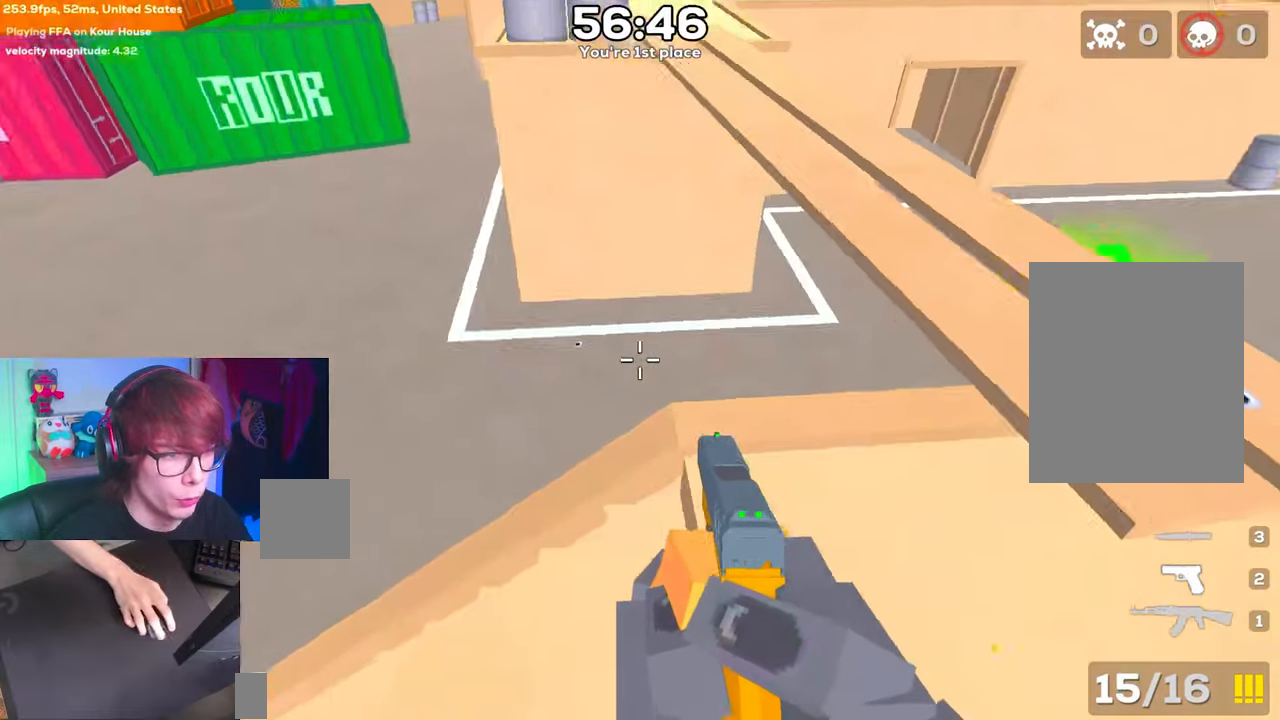
{"keys": ["w"], "events": [[367, "w", "down"]]}
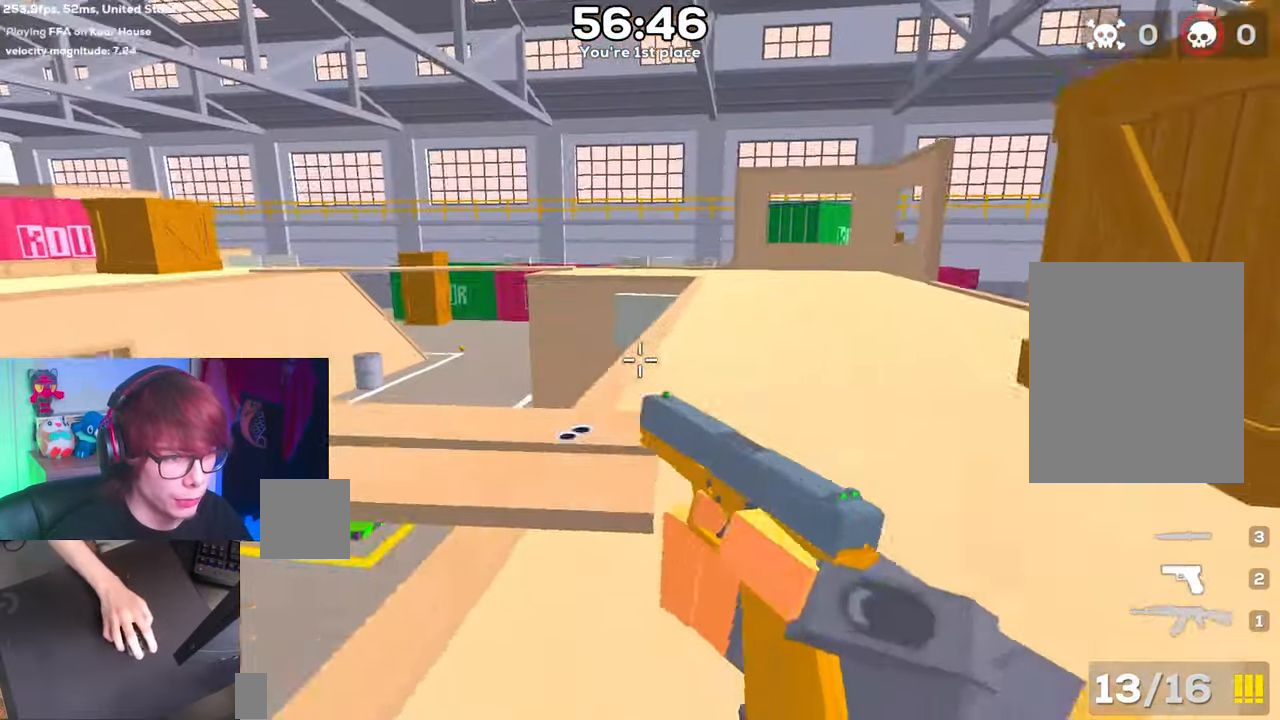
{"keys": ["w"], "events": [[183, "d", "down"], [383, "d", "up"]]}
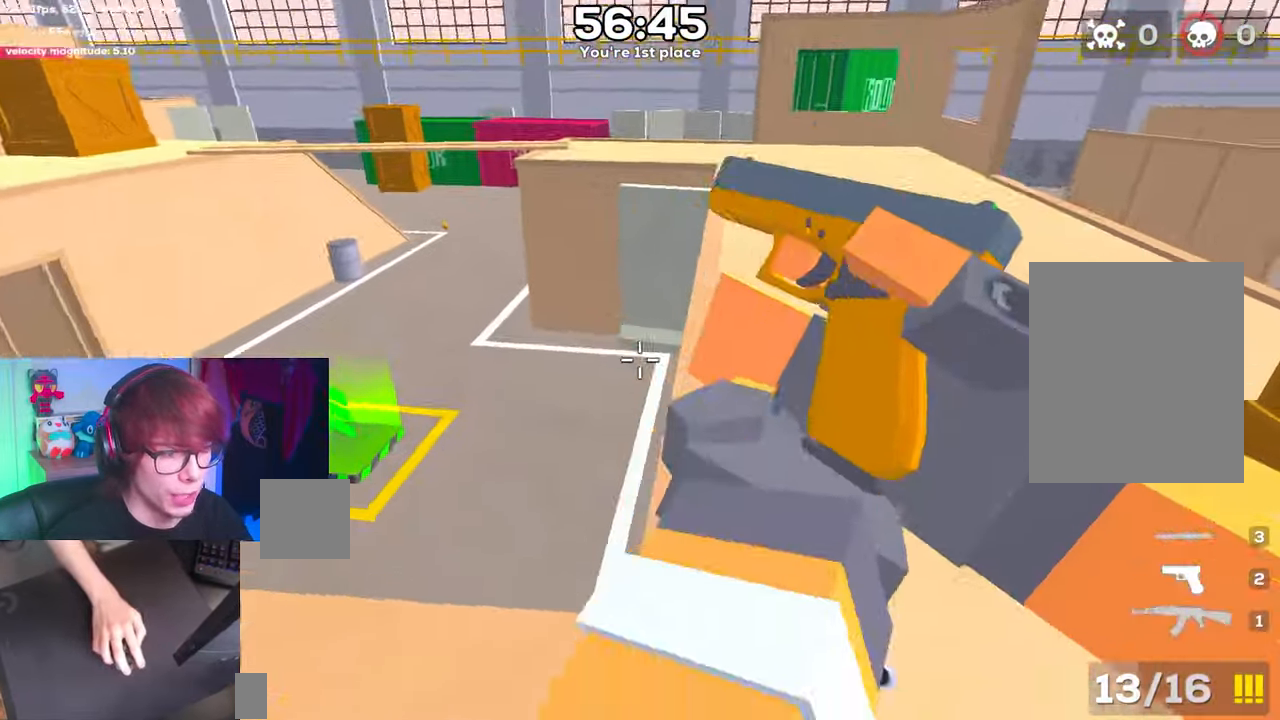
{"keys": ["a", "space"], "events": [[383, "a", "down"], [383, "space", "down"], [383, "w", "up"]]}
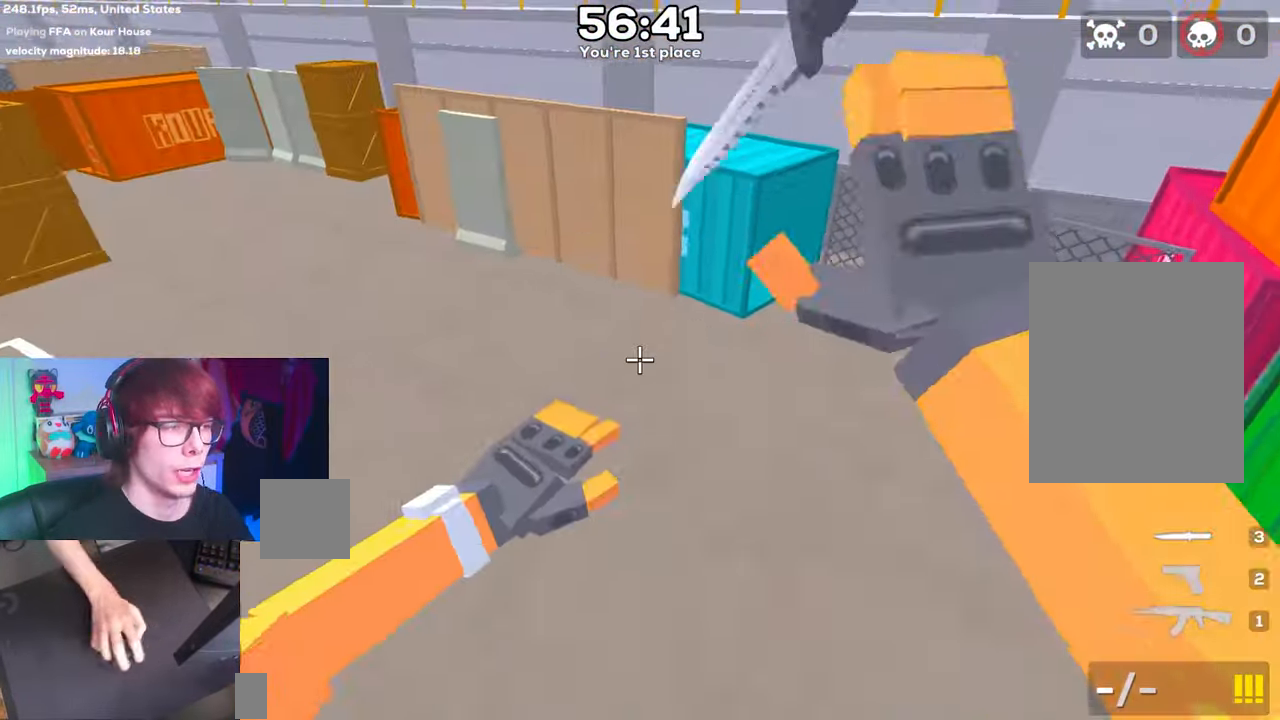
{"keys": ["a", "space"], "events": []}
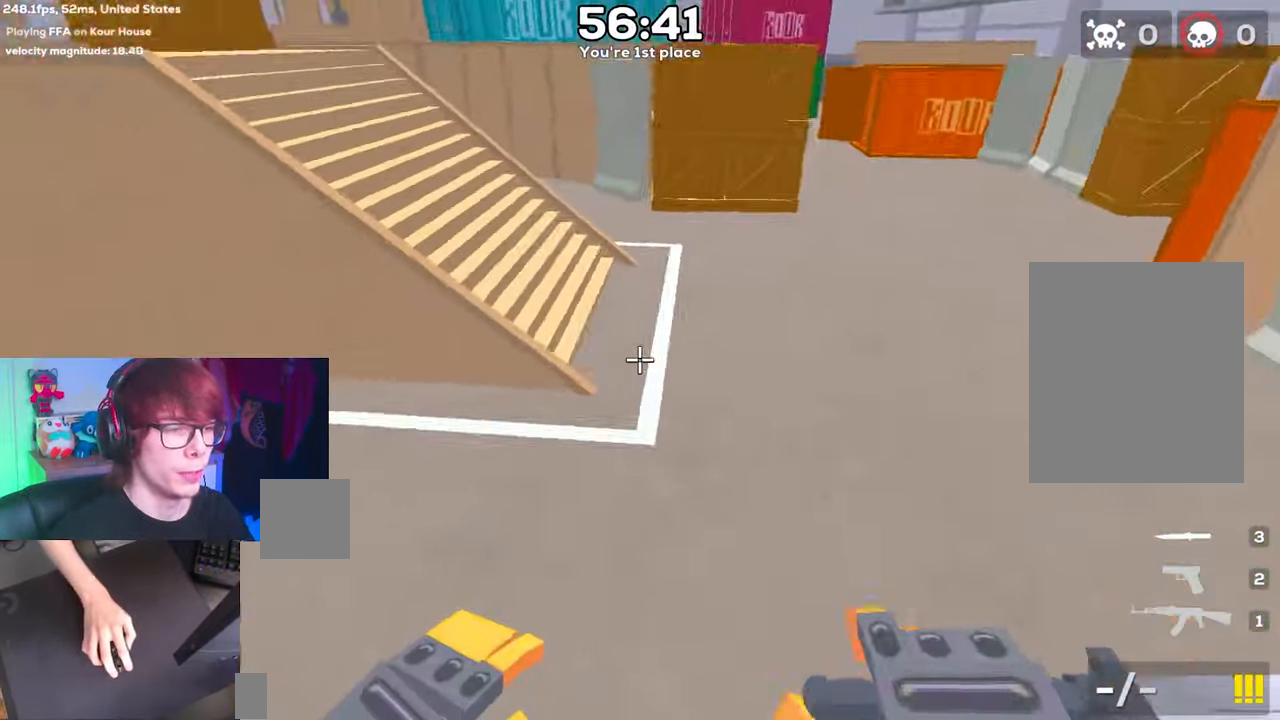
{"keys": ["a", "space"], "events": []}
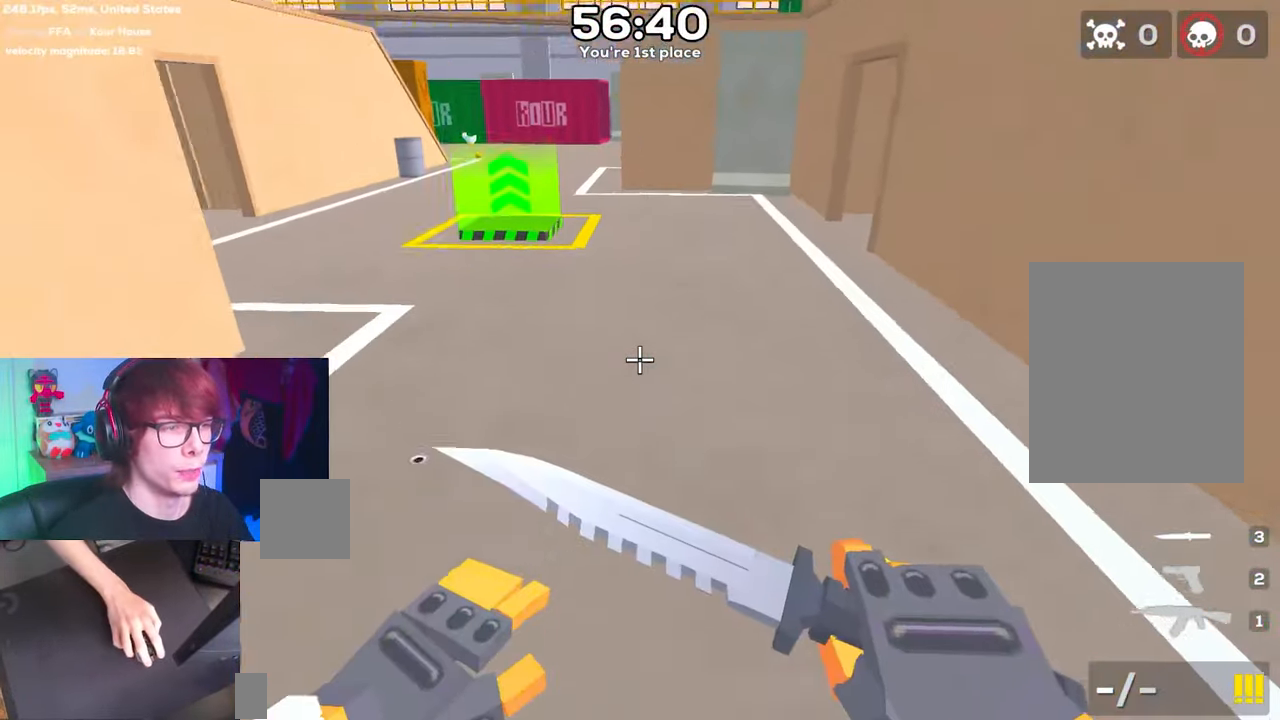
{"keys": ["d", "space"], "events": [[300, "d", "down"], [333, "a", "up"]]}
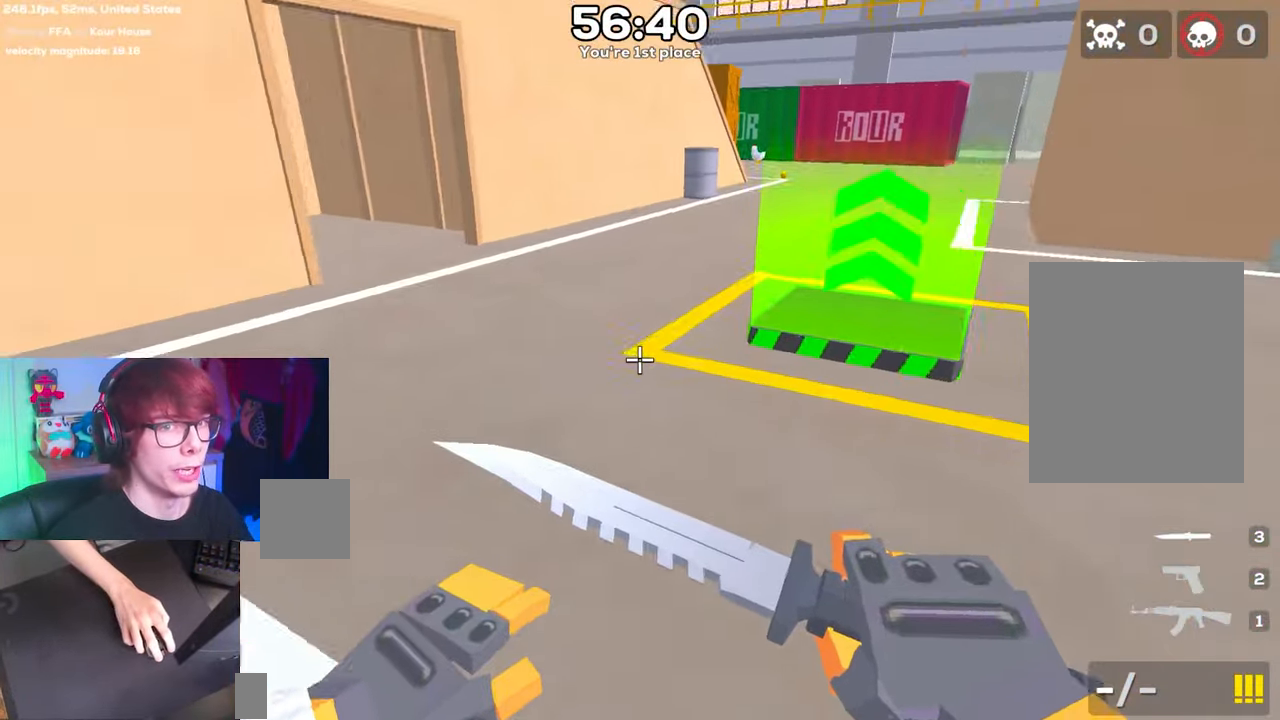
{"keys": ["d", "space"], "events": []}
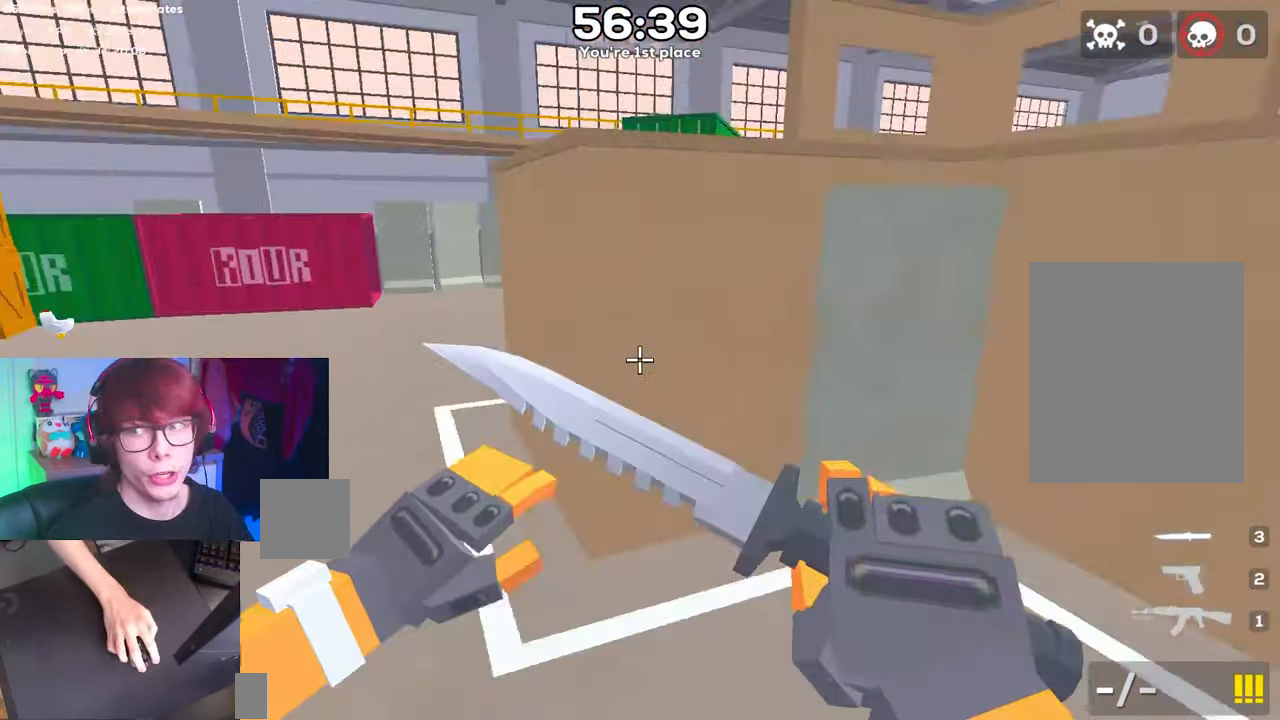
{"keys": ["d", "space"], "events": []}
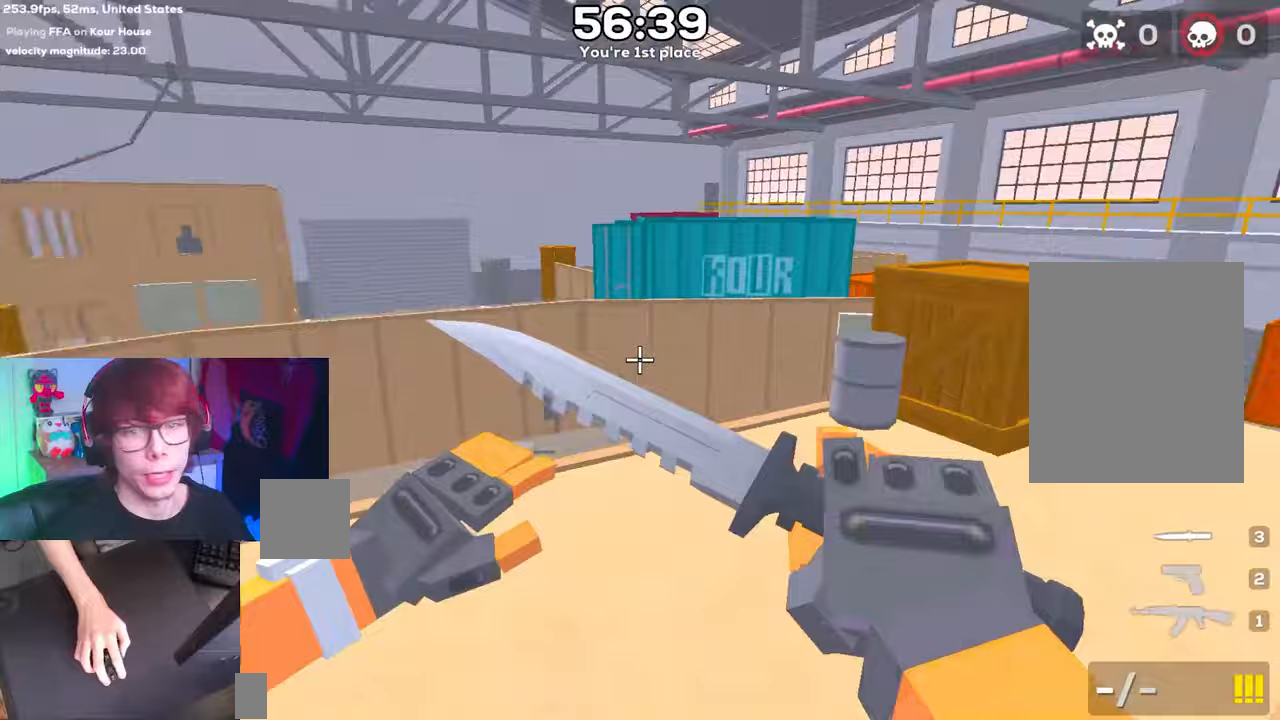
{"keys": ["d", "space"], "events": []}
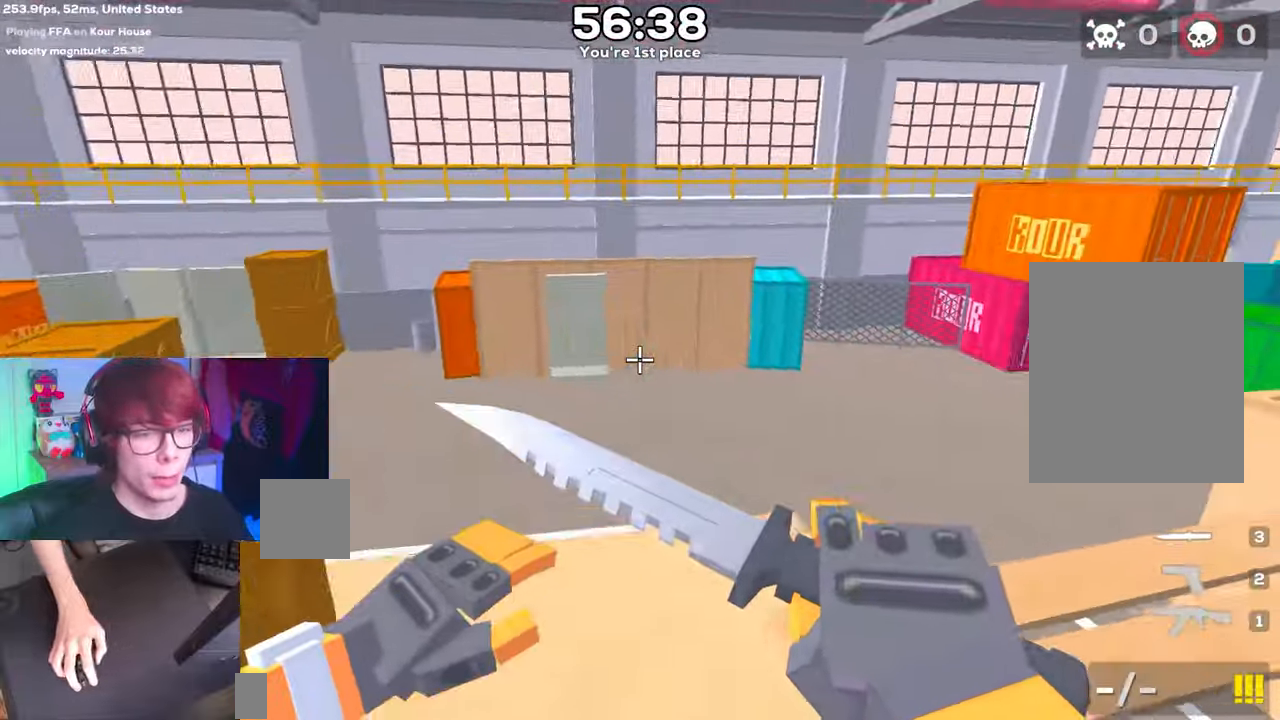
{"keys": ["a", "space"], "events": [[217, "a", "down"], [317, "d", "up"]]}
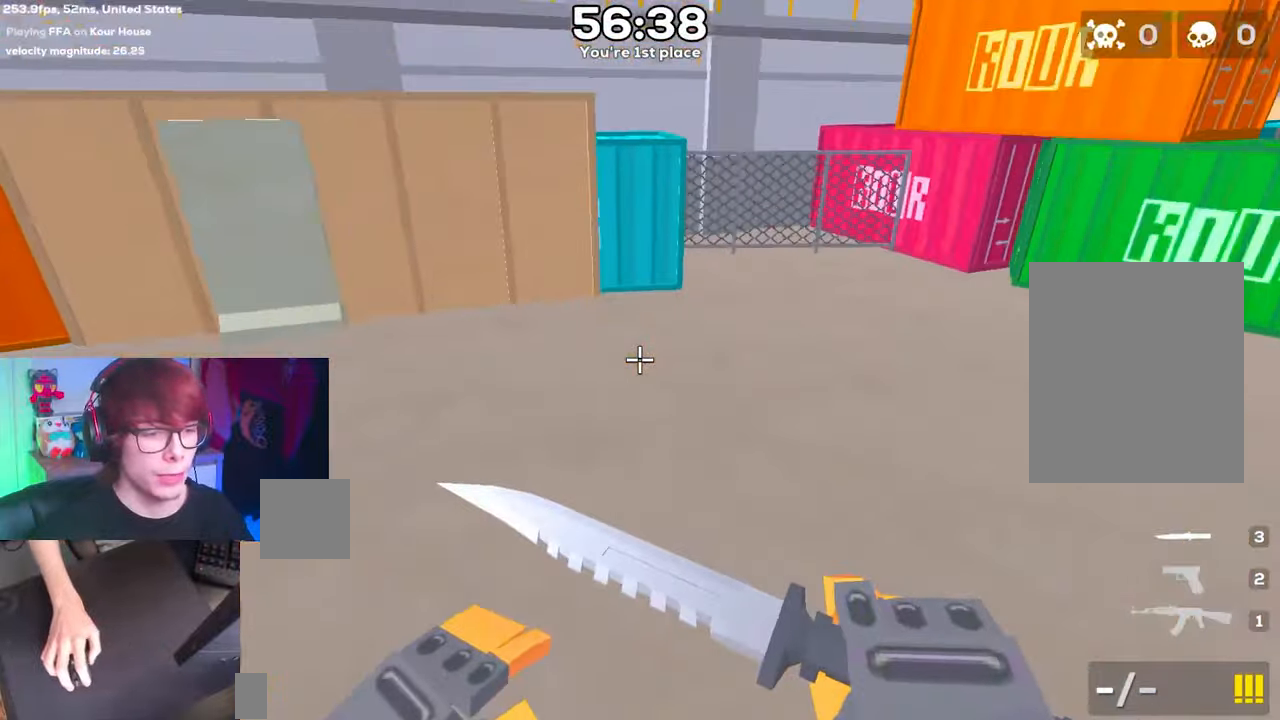
{"keys": ["a", "space"], "events": []}
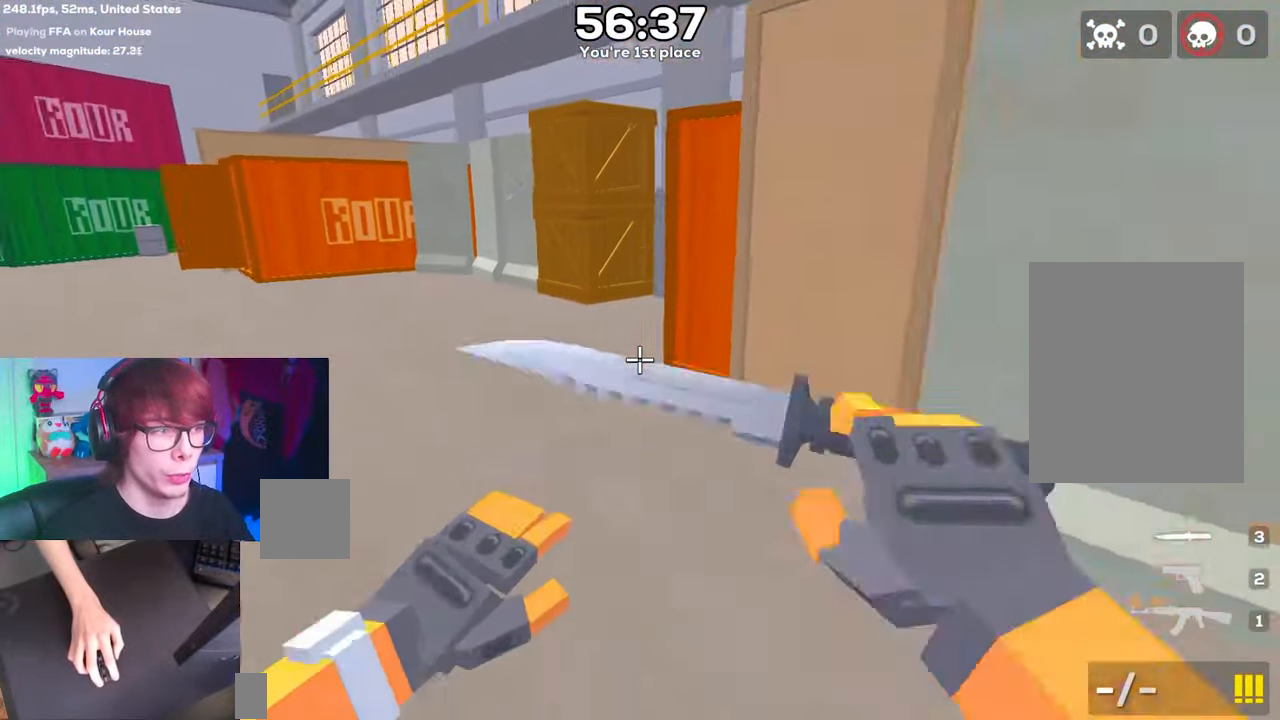
{"keys": ["a", "space"], "events": [[383, "d", "down"], [433, "d", "up"]]}
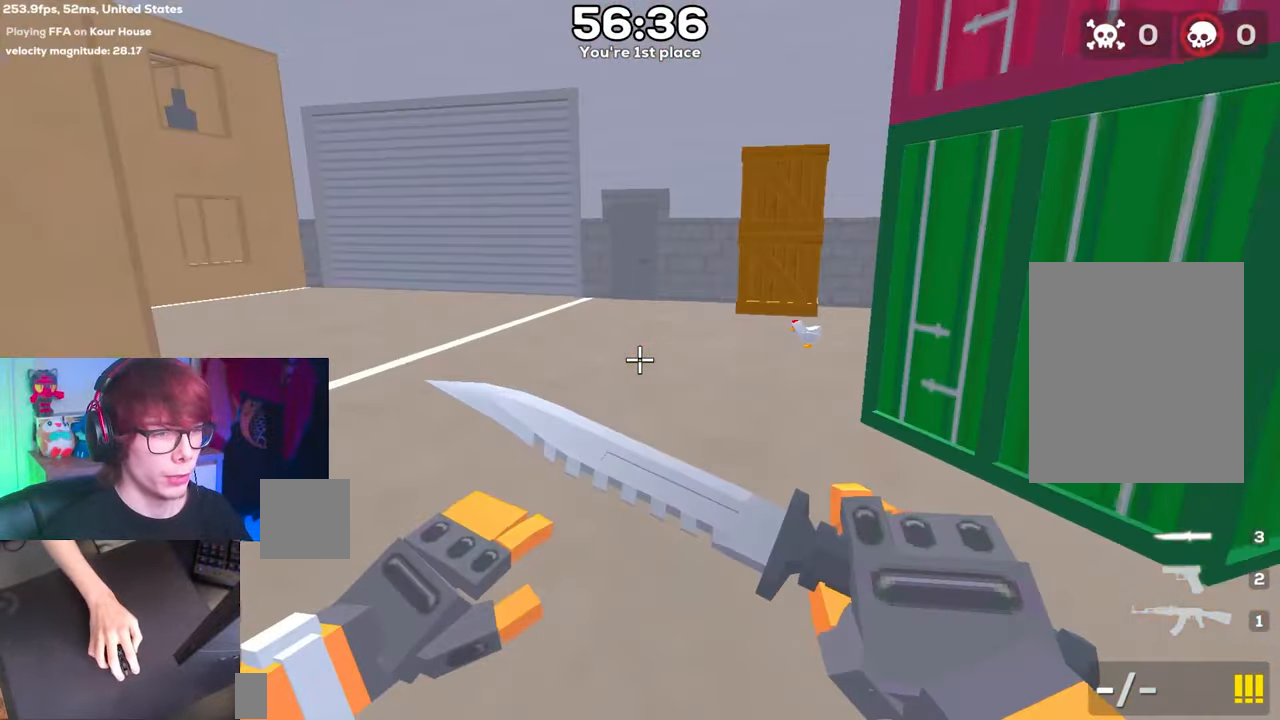
{"keys": ["a", "space"], "events": []}
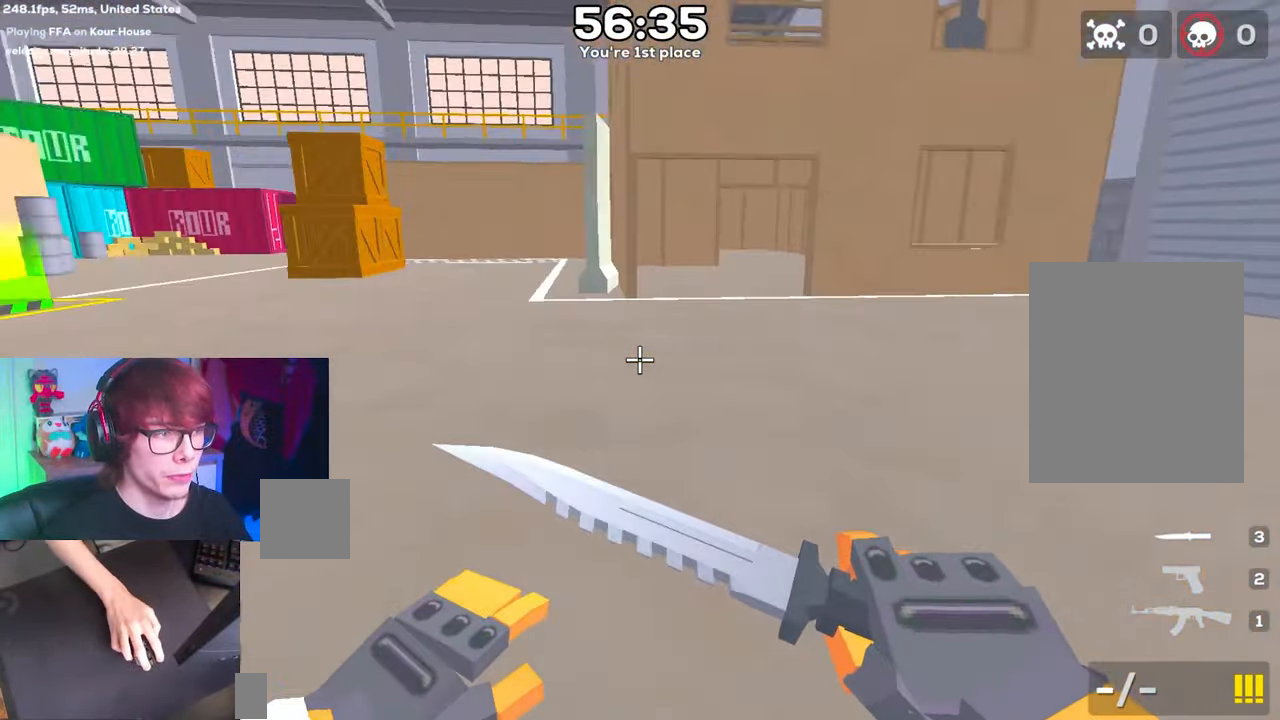
{"keys": ["a", "space"], "events": []}
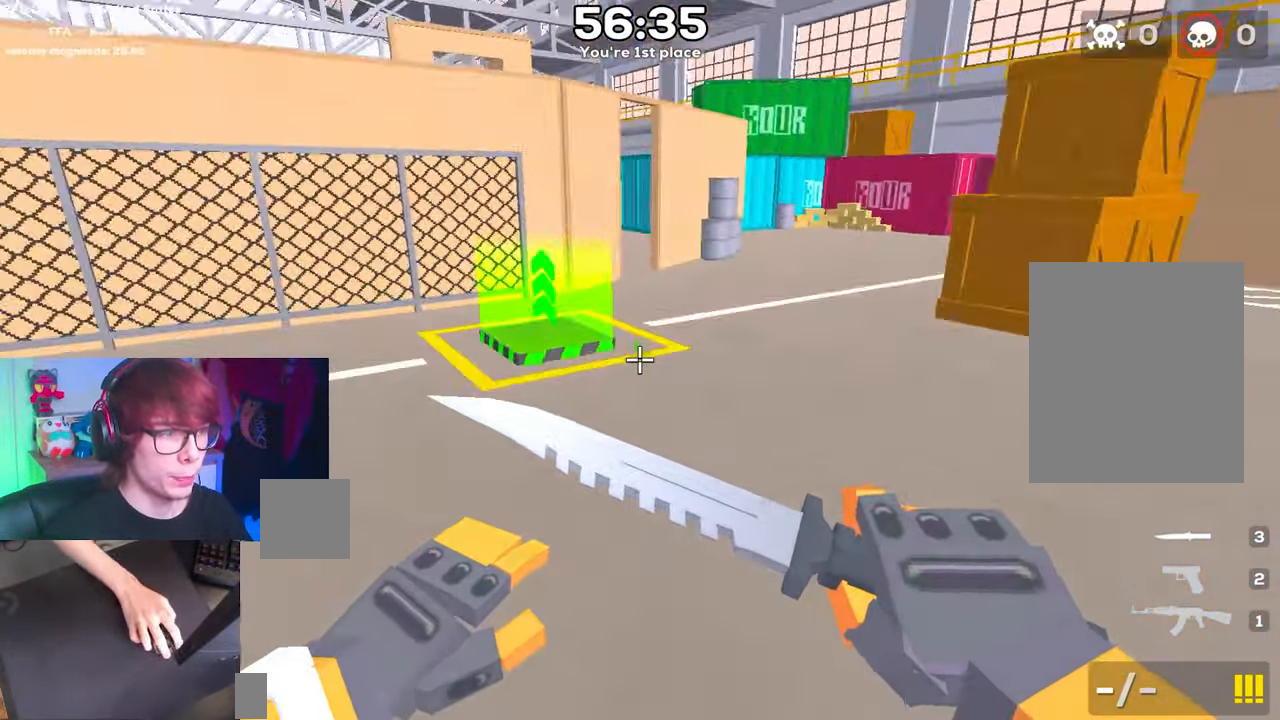
{"keys": ["d", "space"], "events": [[217, "a", "up"], [217, "d", "down"]]}
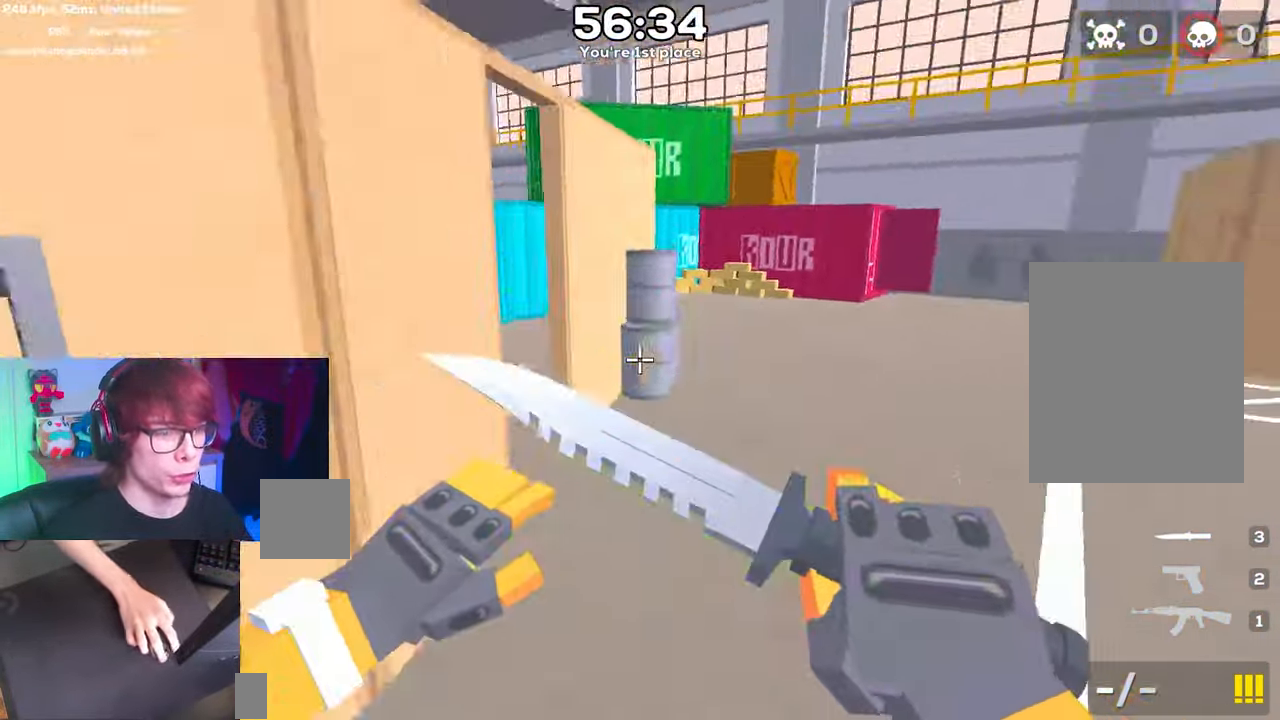
{"keys": ["a", "space"], "events": [[83, "a", "down"], [133, "d", "up"]]}
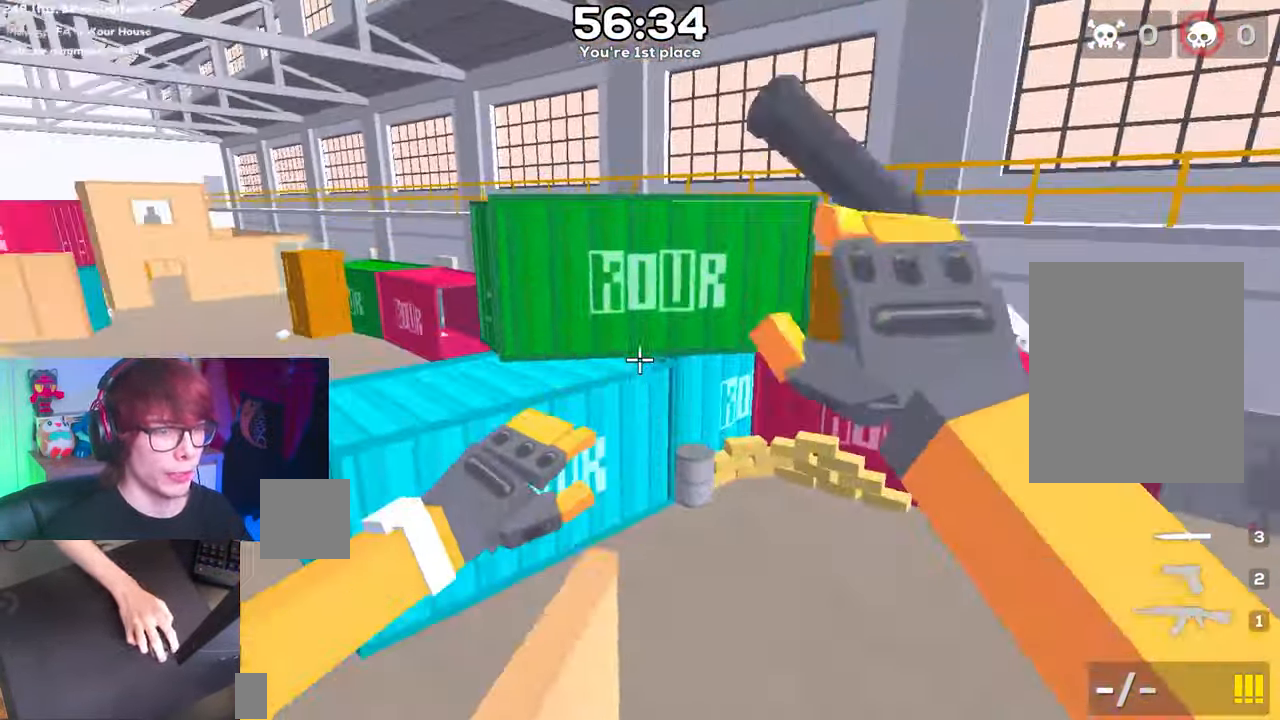
{"keys": ["a", "space"], "events": []}
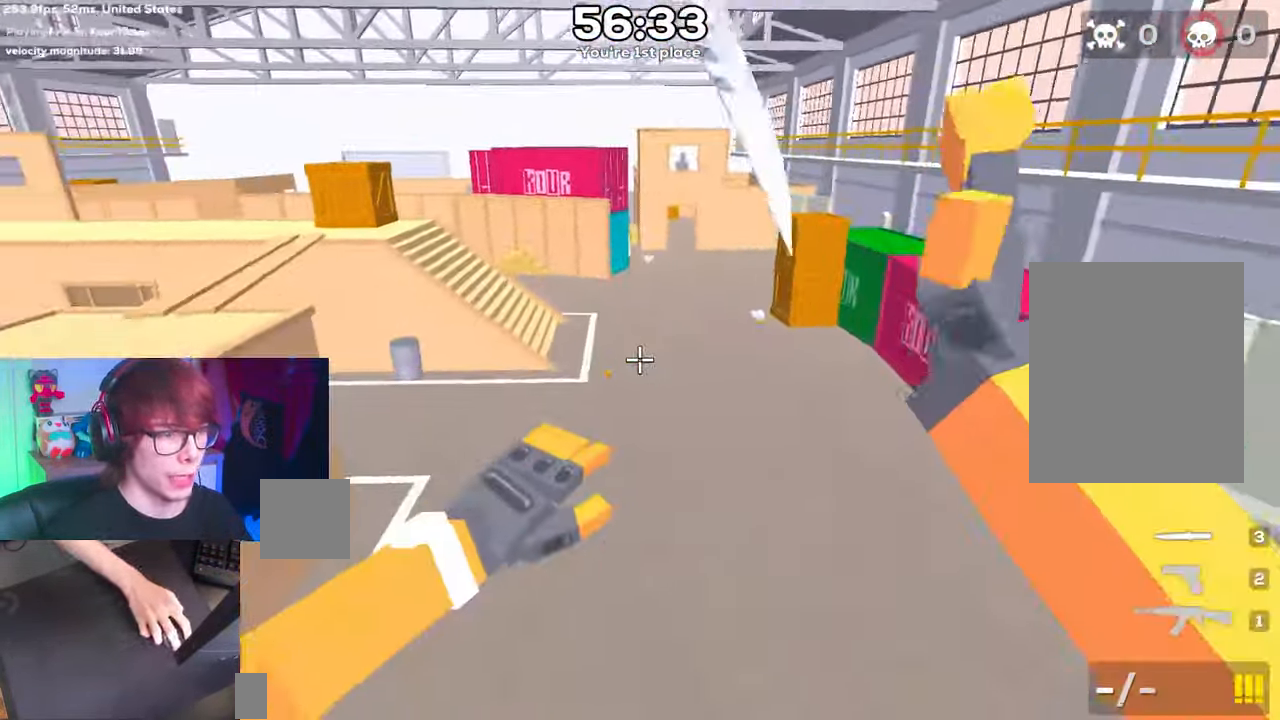
{"keys": ["d", "space"], "events": [[367, "a", "up"], [500, "d", "down"]]}
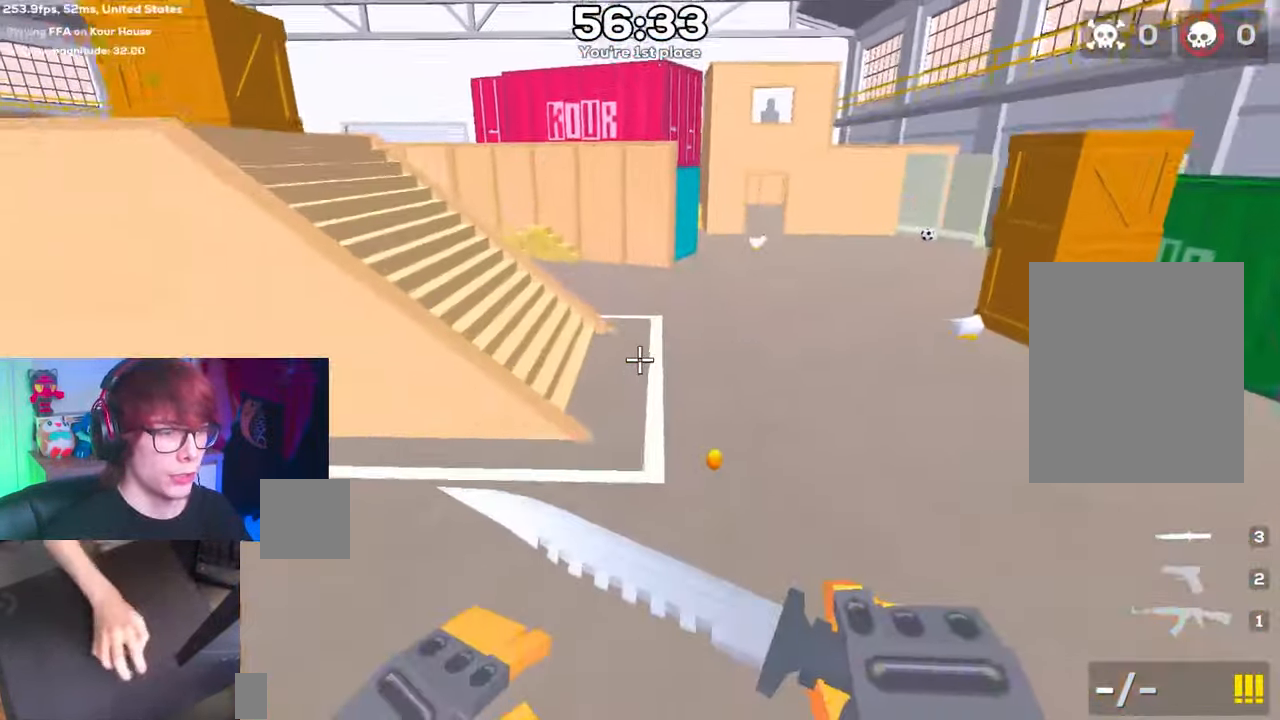
{"keys": ["a", "space"], "events": [[50, "a", "down"], [83, "d", "up"]]}
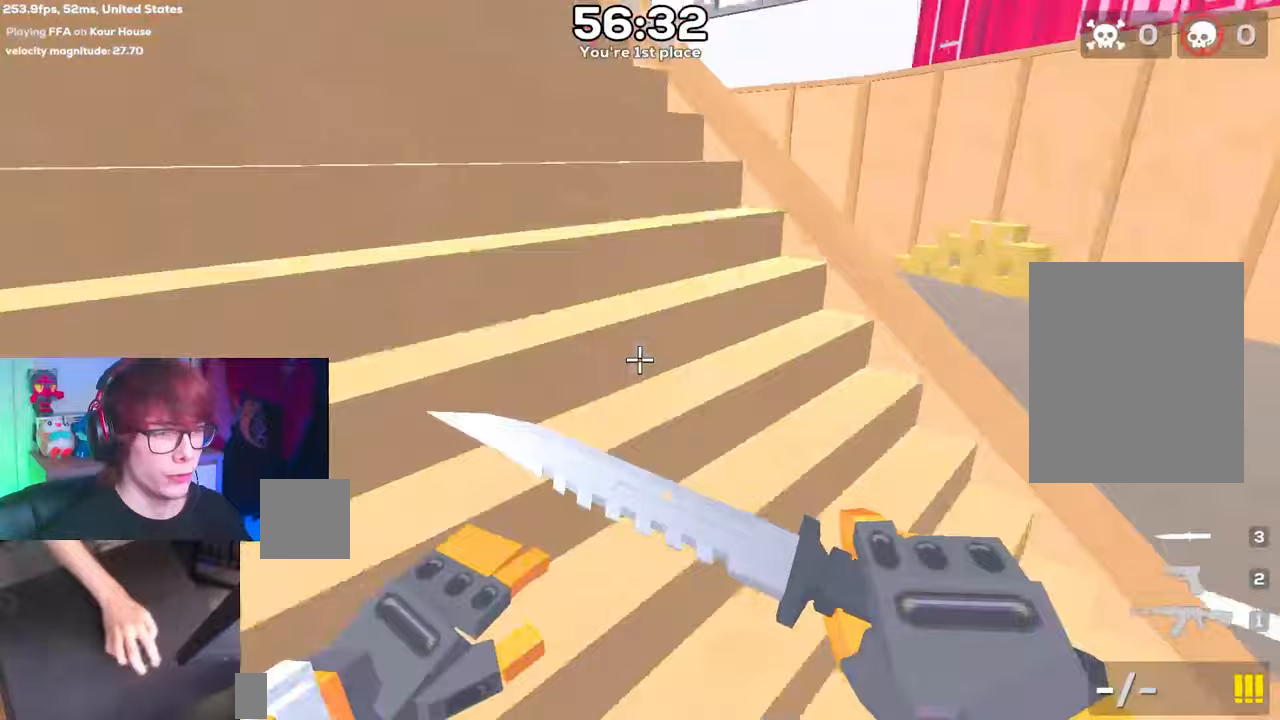
{"keys": ["a", "space"], "events": []}
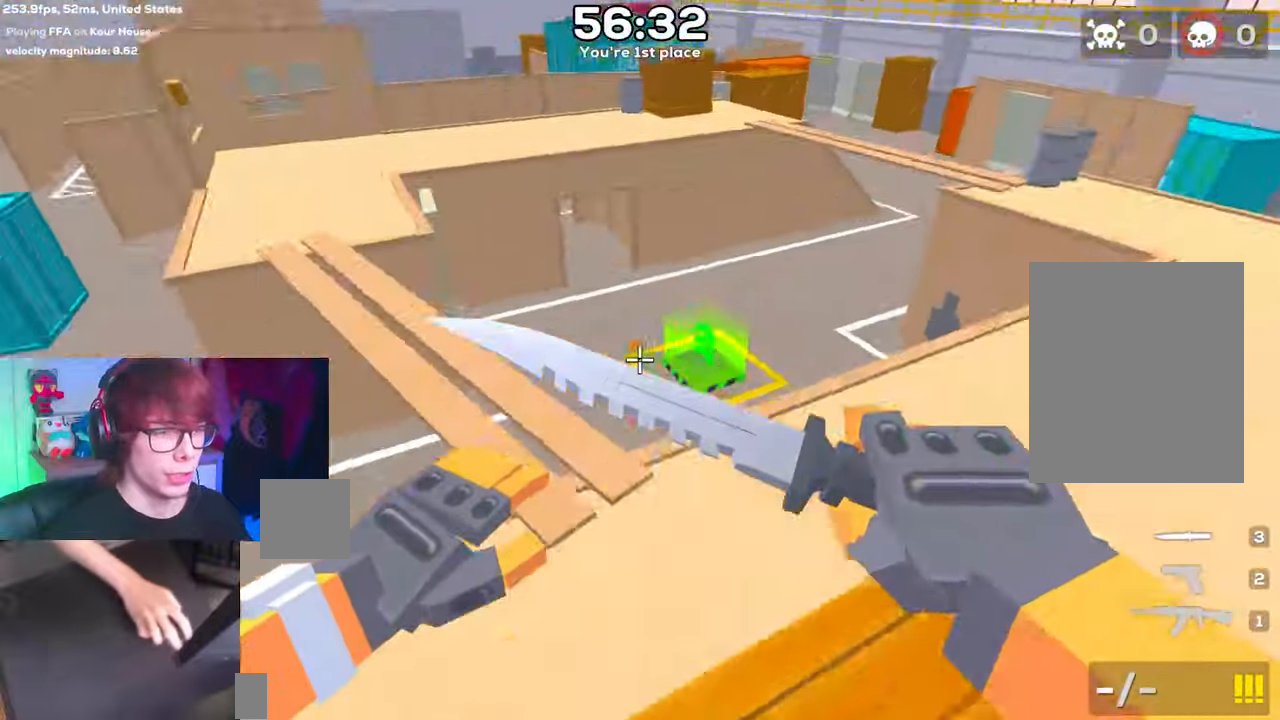
{"keys": ["d", "space"], "events": [[117, "d", "down"], [167, "a", "up"]]}
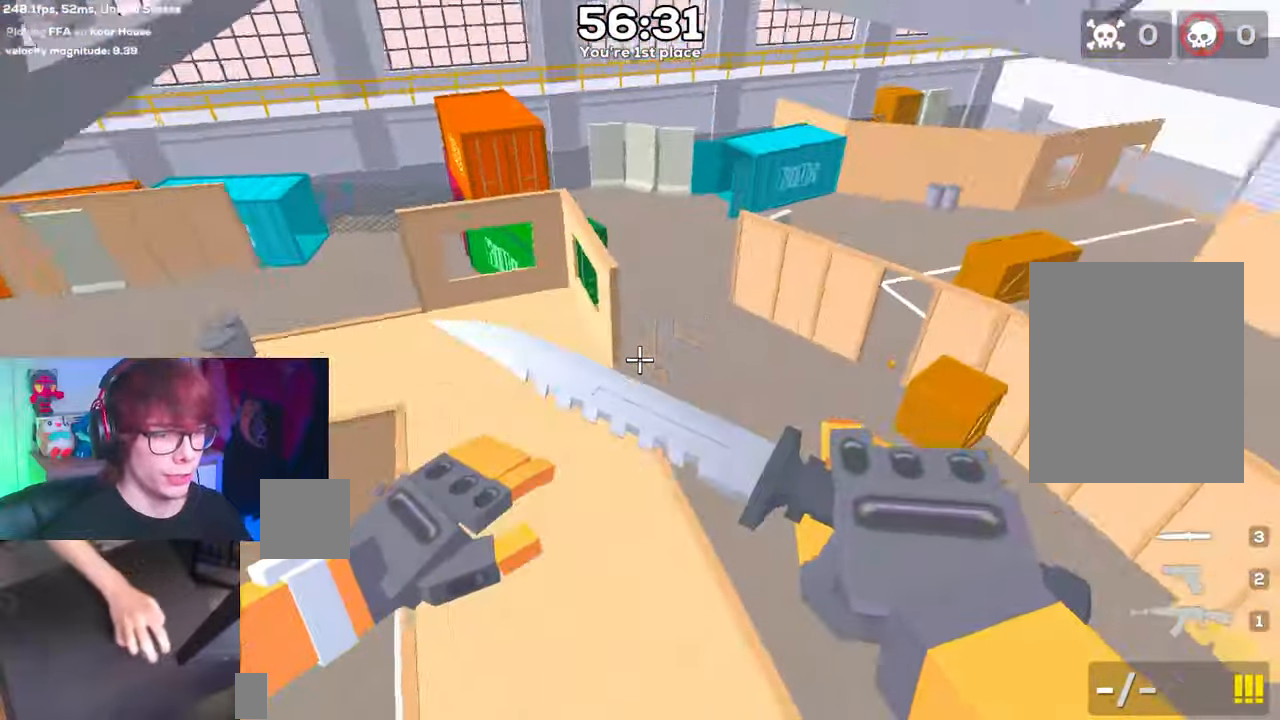
{"keys": ["space"], "events": [[133, "d", "up"]]}
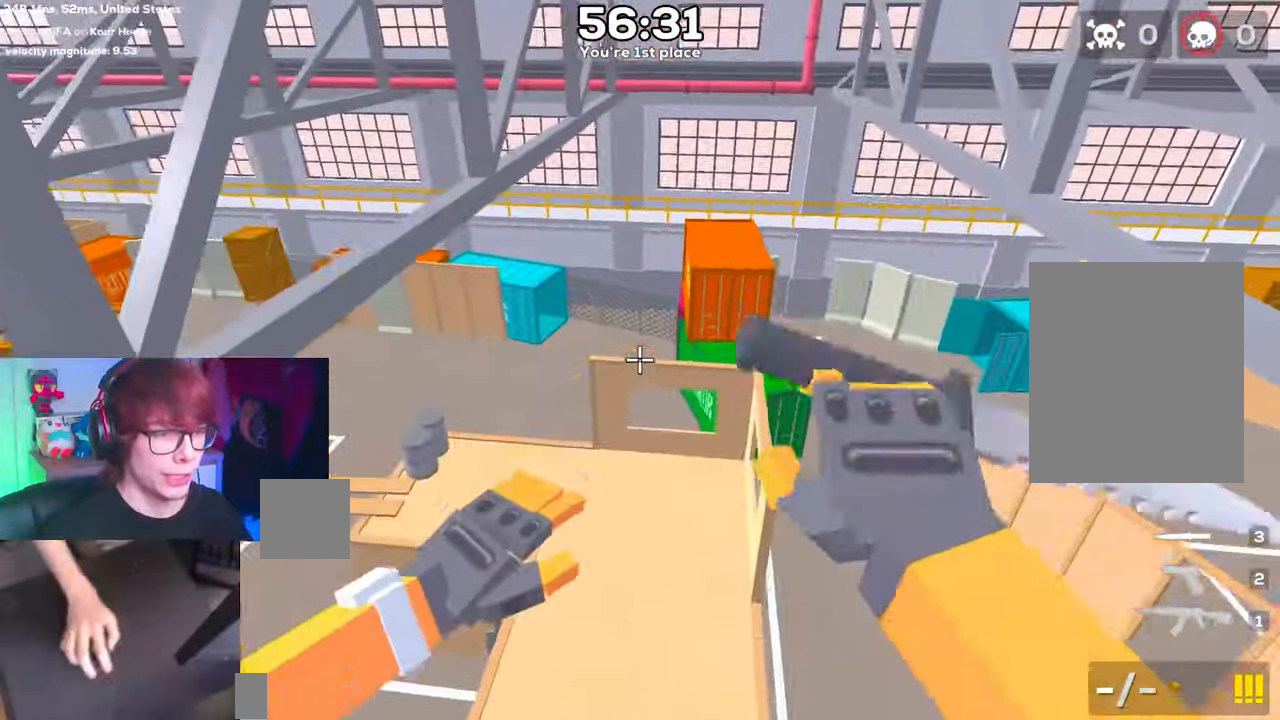
{"keys": ["space"], "events": []}
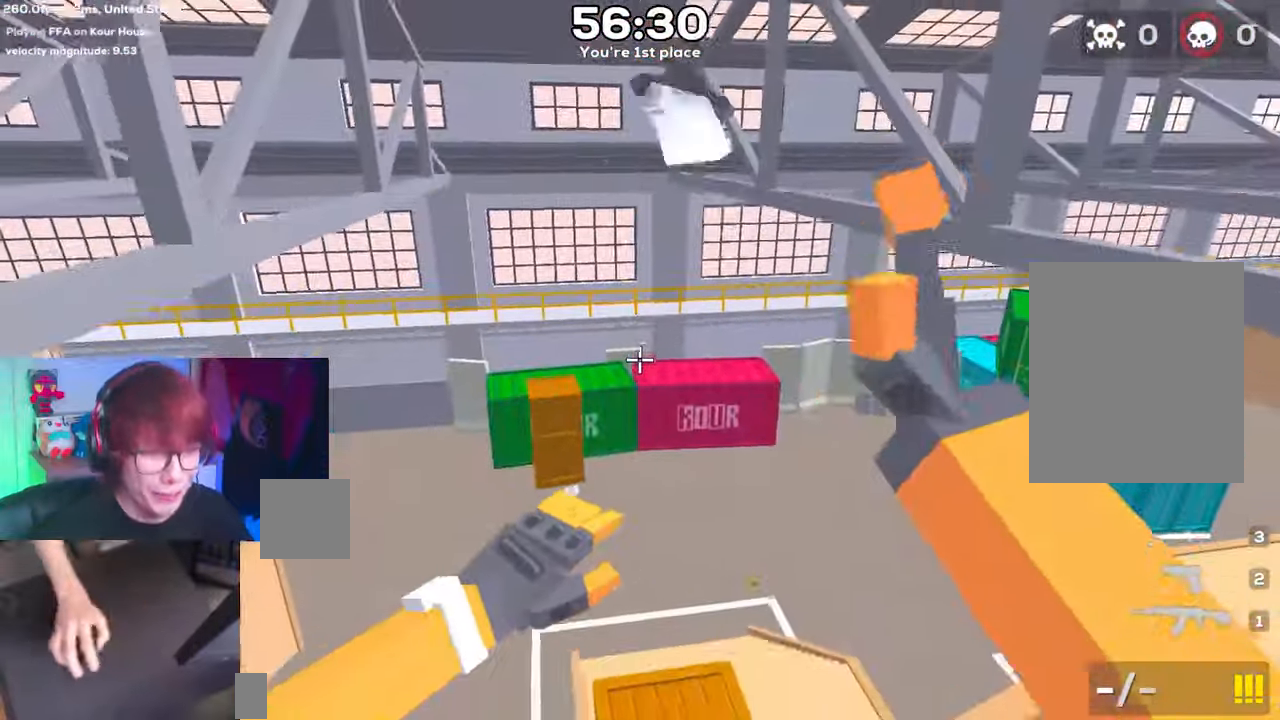
{"keys": ["space"], "events": []}
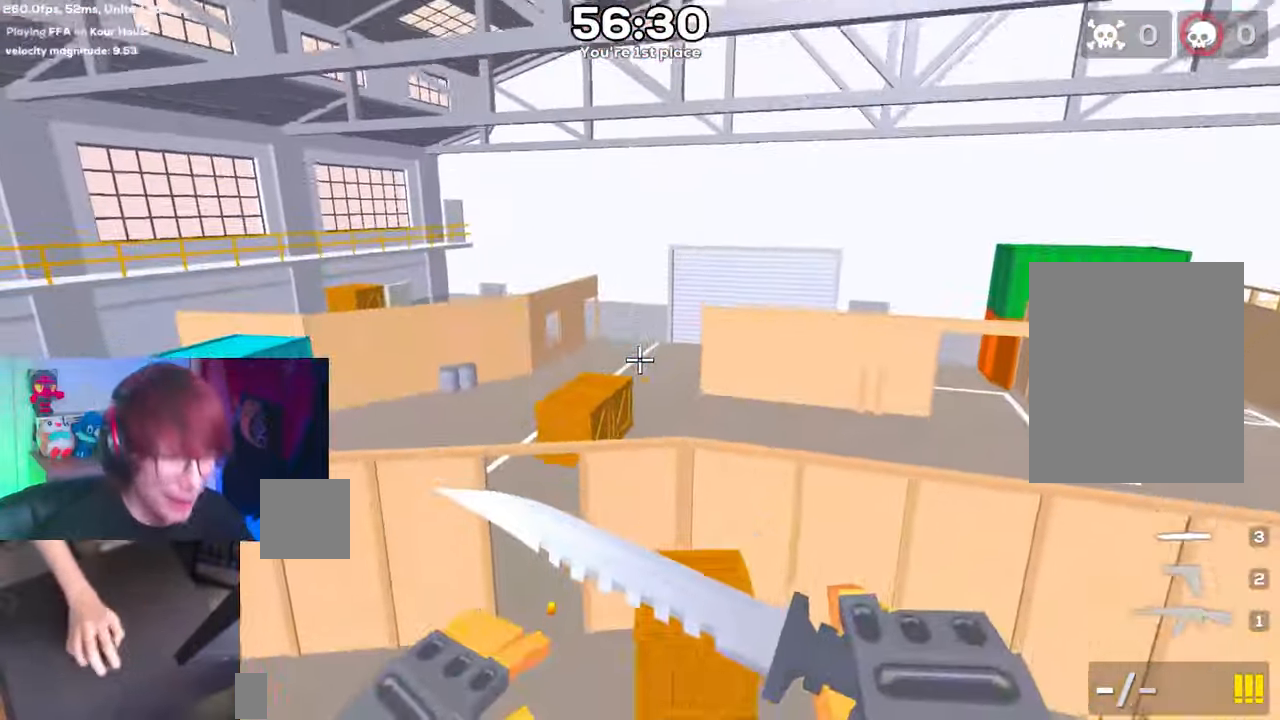
{"keys": [], "events": [[383, "space", "up"]]}
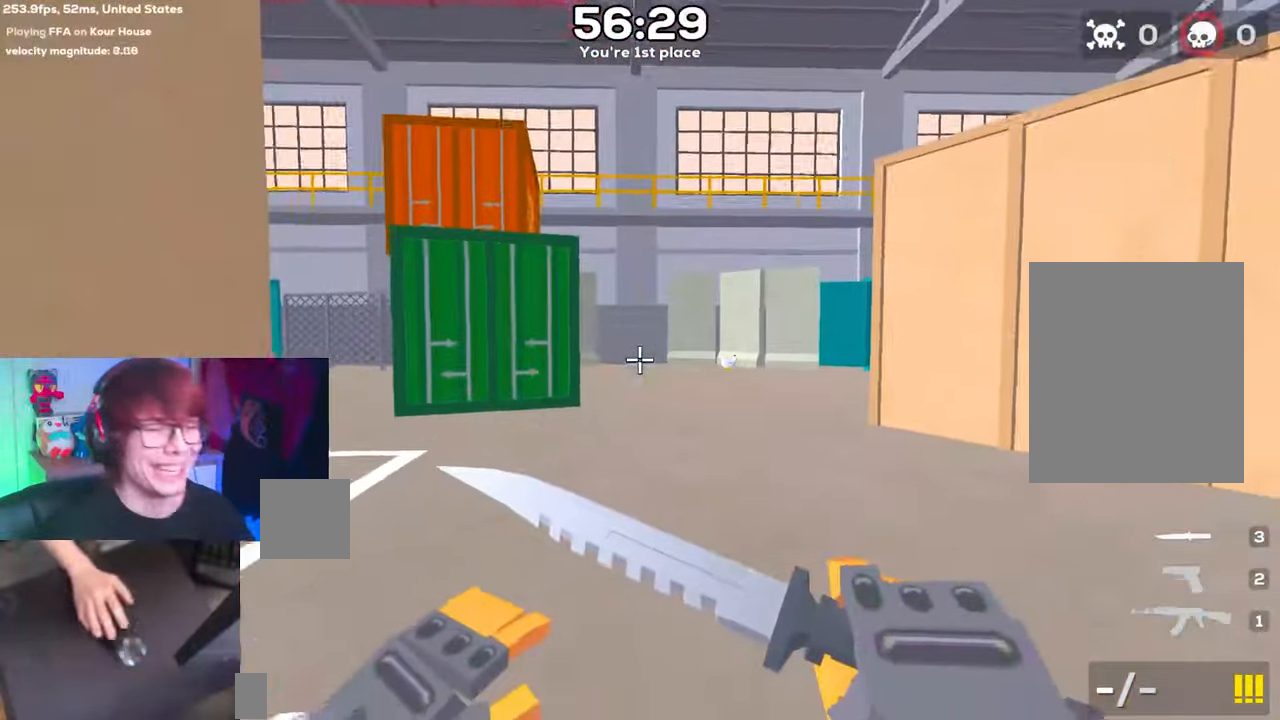
{"keys": [], "events": []}
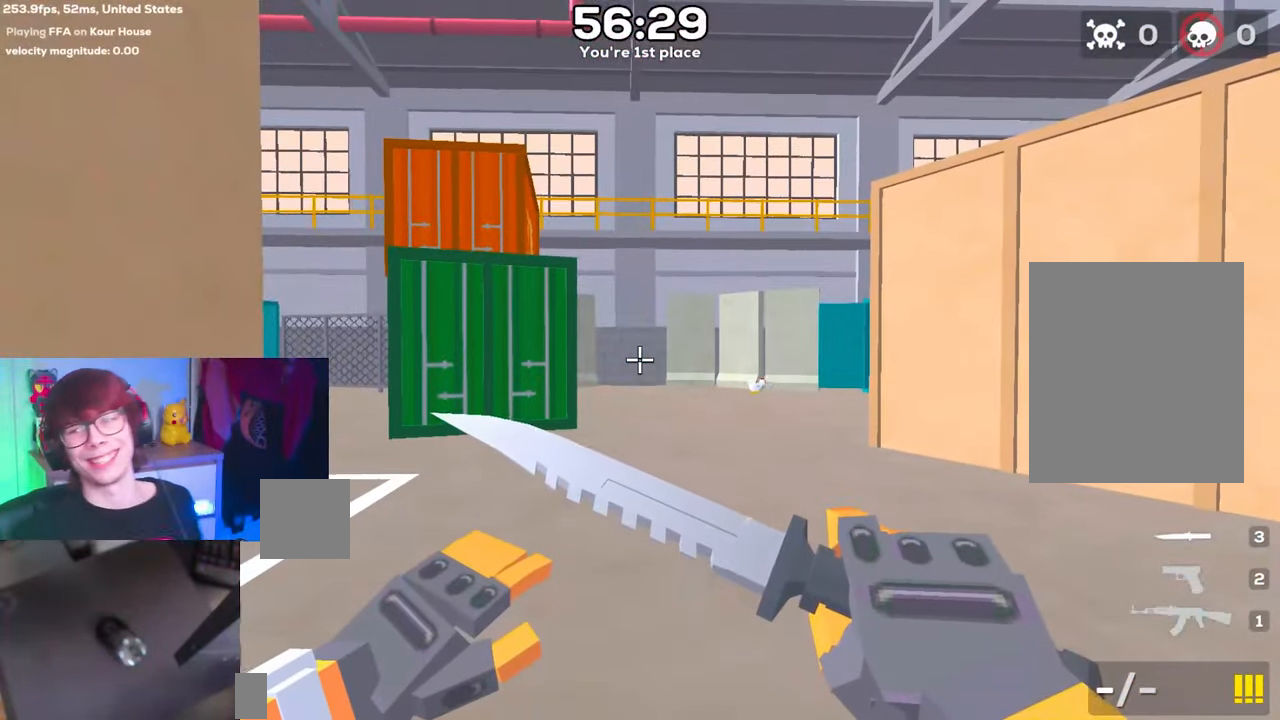
{"keys": ["d", "space"], "events": [[450, "d", "down"], [450, "space", "down"]]}
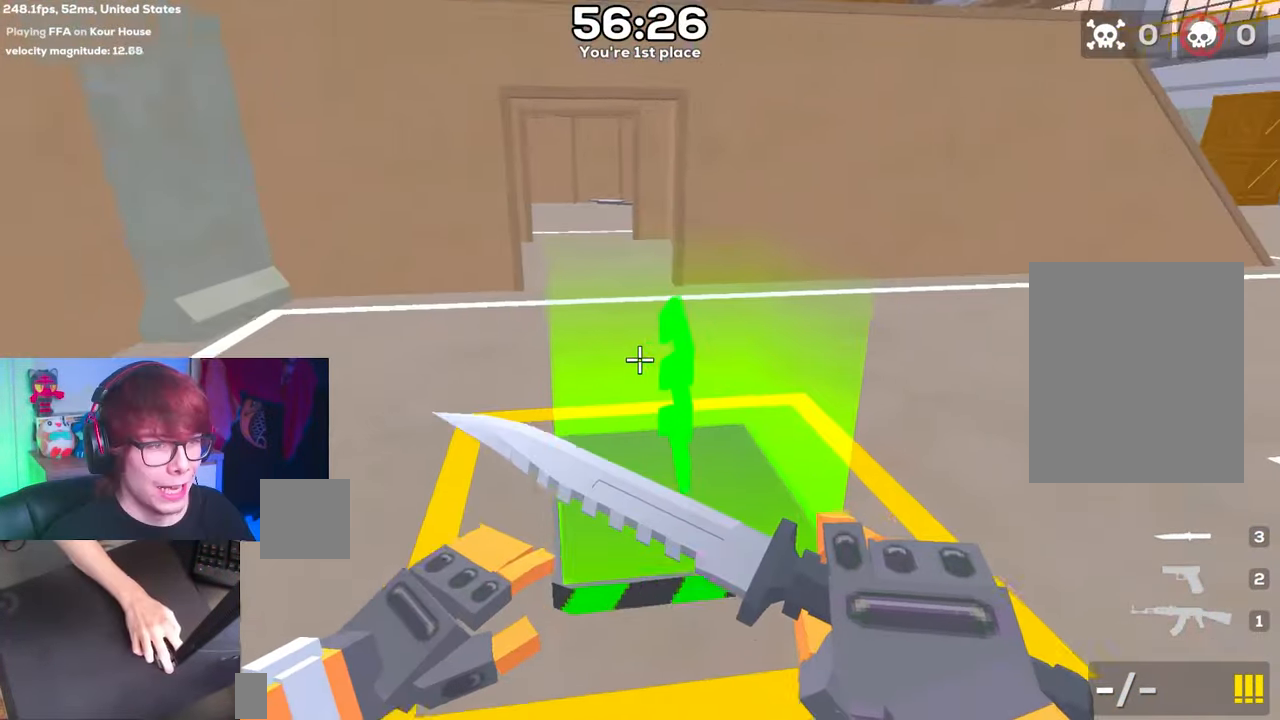
{"keys": ["a", "space"], "events": [[250, "a", "down"], [250, "d", "up"]]}